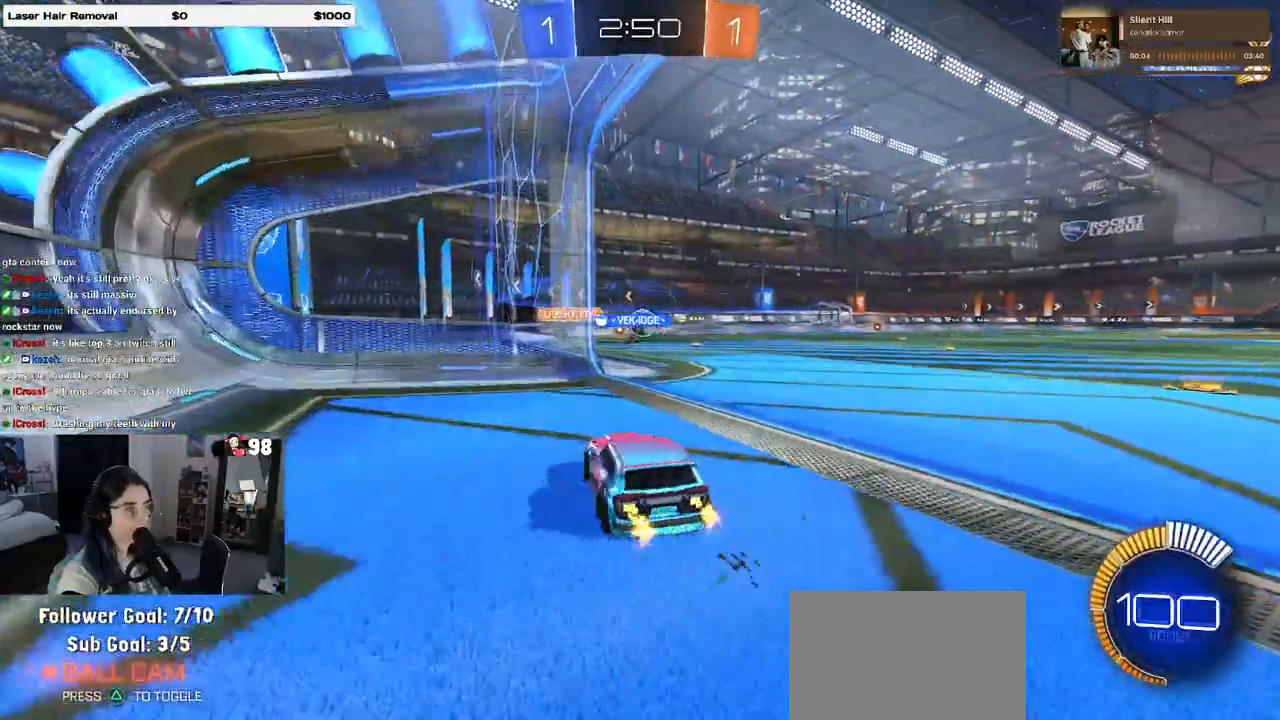
Gameplay with a controller (PlayStation layout); each line is a JSON object with the inputs held at the frame after it. "events" lists button and stick changes between this image and that frame as [ms after this image, input, new state], when the widget could be followed in between.
{"buttons": ["R2"], "left_stick": "center", "right_stick": "center", "events": [[100, "left_stick", "center"]]}
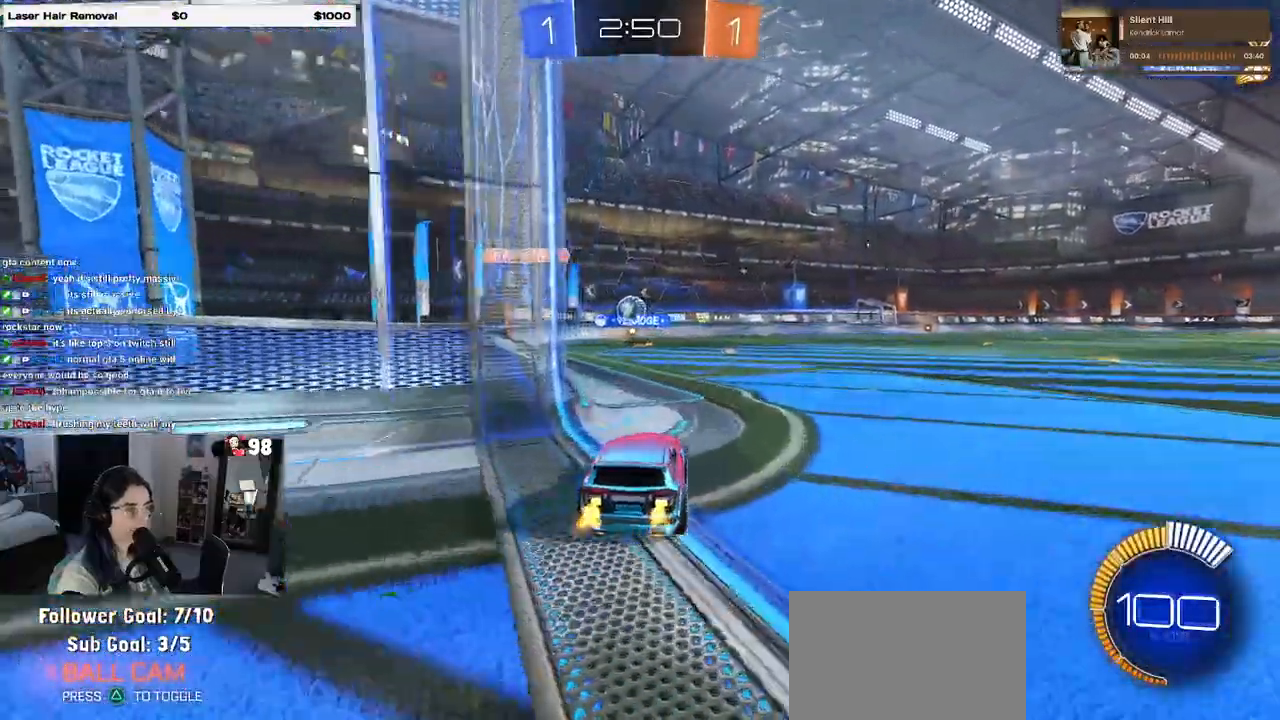
{"buttons": ["R2"], "left_stick": "center", "right_stick": "center", "events": []}
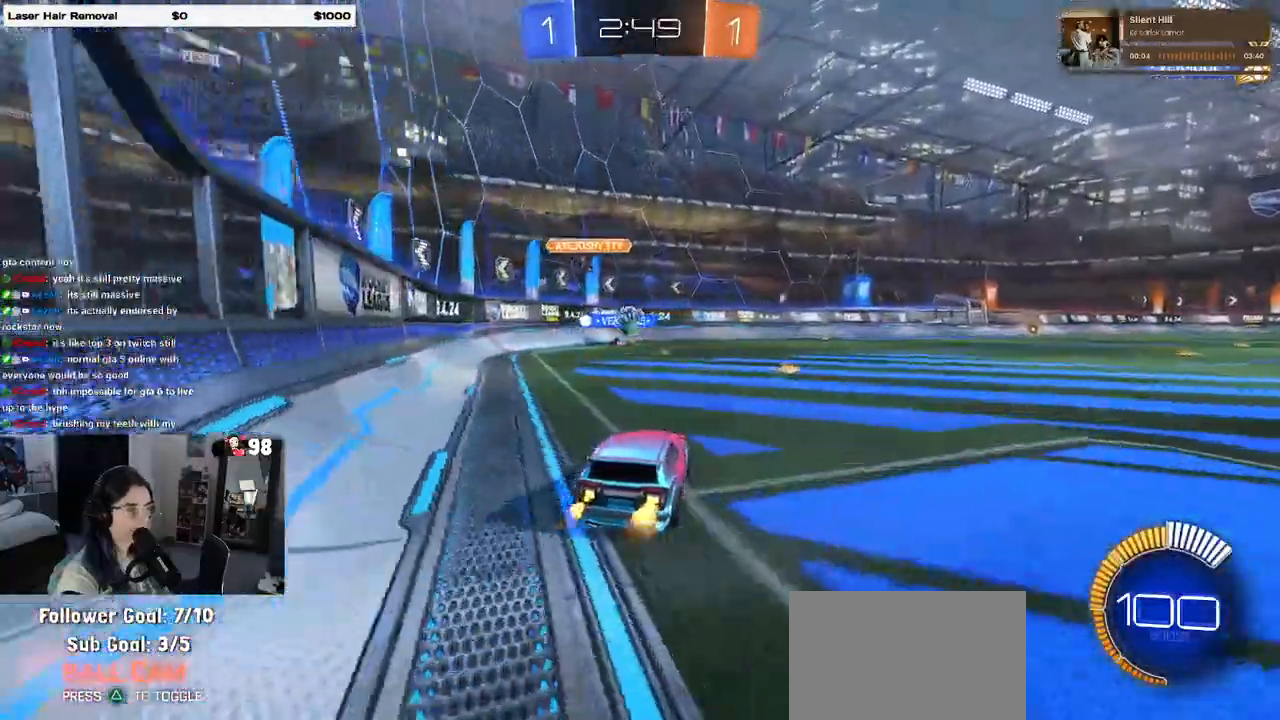
{"buttons": ["R2"], "left_stick": "center", "right_stick": "center", "events": []}
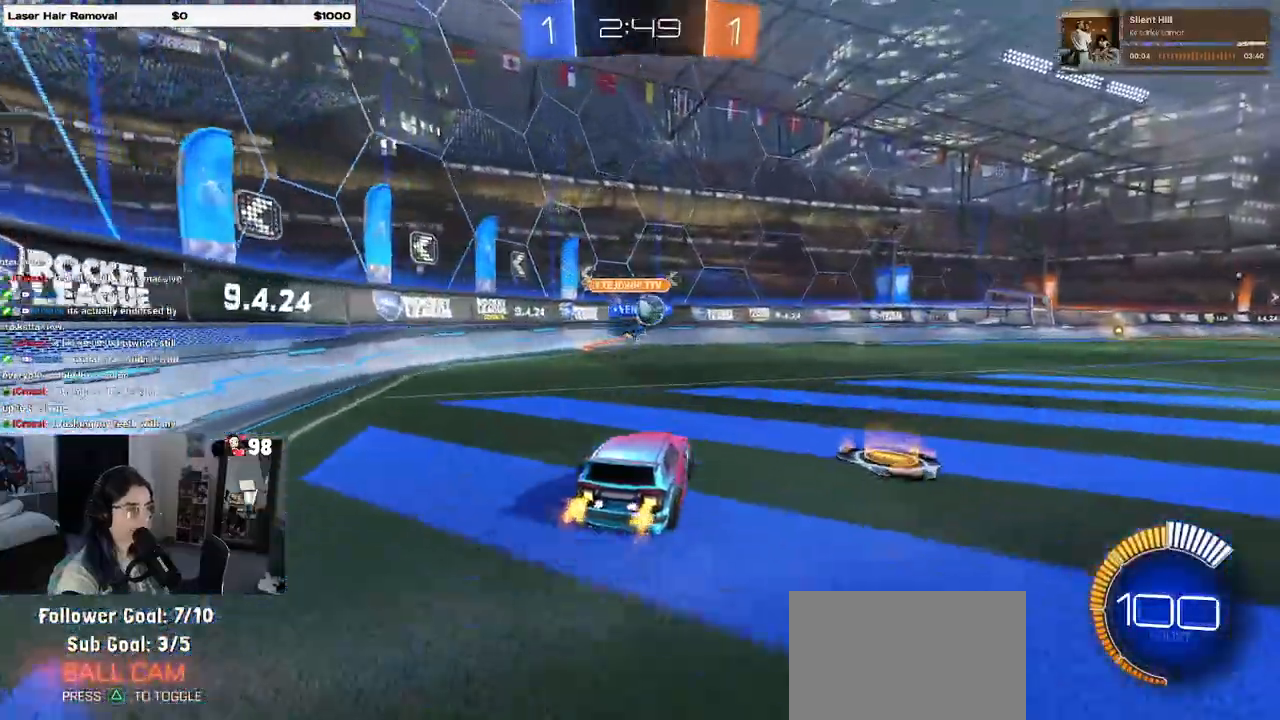
{"buttons": ["R1", "R2"], "left_stick": "center", "right_stick": "center", "events": [[200, "left_stick", "right"], [317, "R1", "down"], [383, "left_stick", "center"]]}
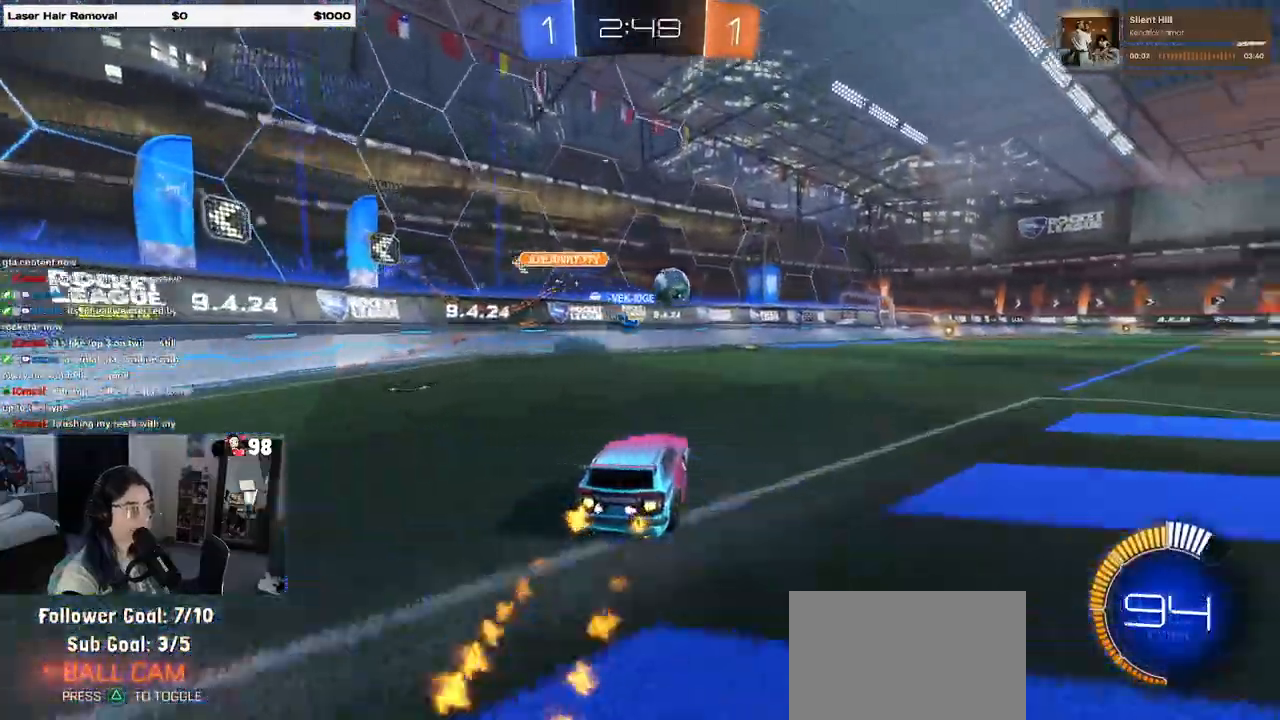
{"buttons": ["R1", "R2"], "left_stick": "right", "right_stick": "center", "events": [[217, "left_stick", "right"]]}
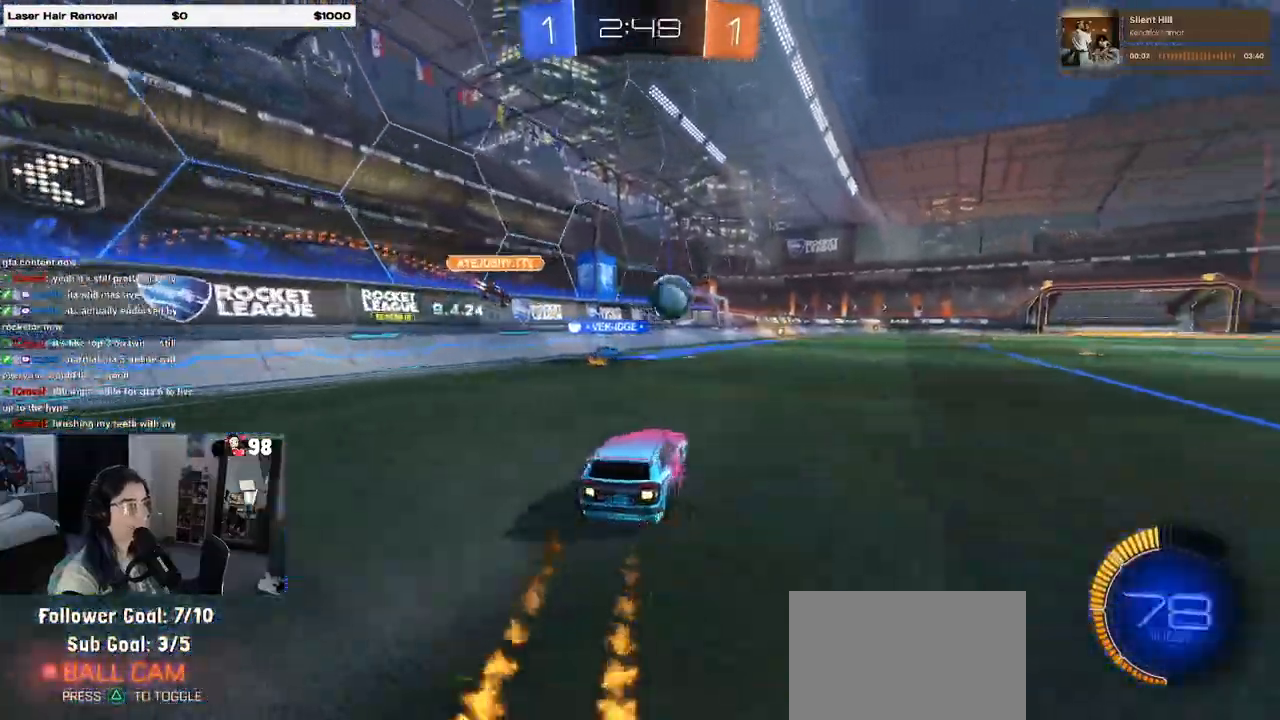
{"buttons": ["R2"], "left_stick": "center", "right_stick": "center", "events": [[17, "R1", "up"], [333, "left_stick", "center"]]}
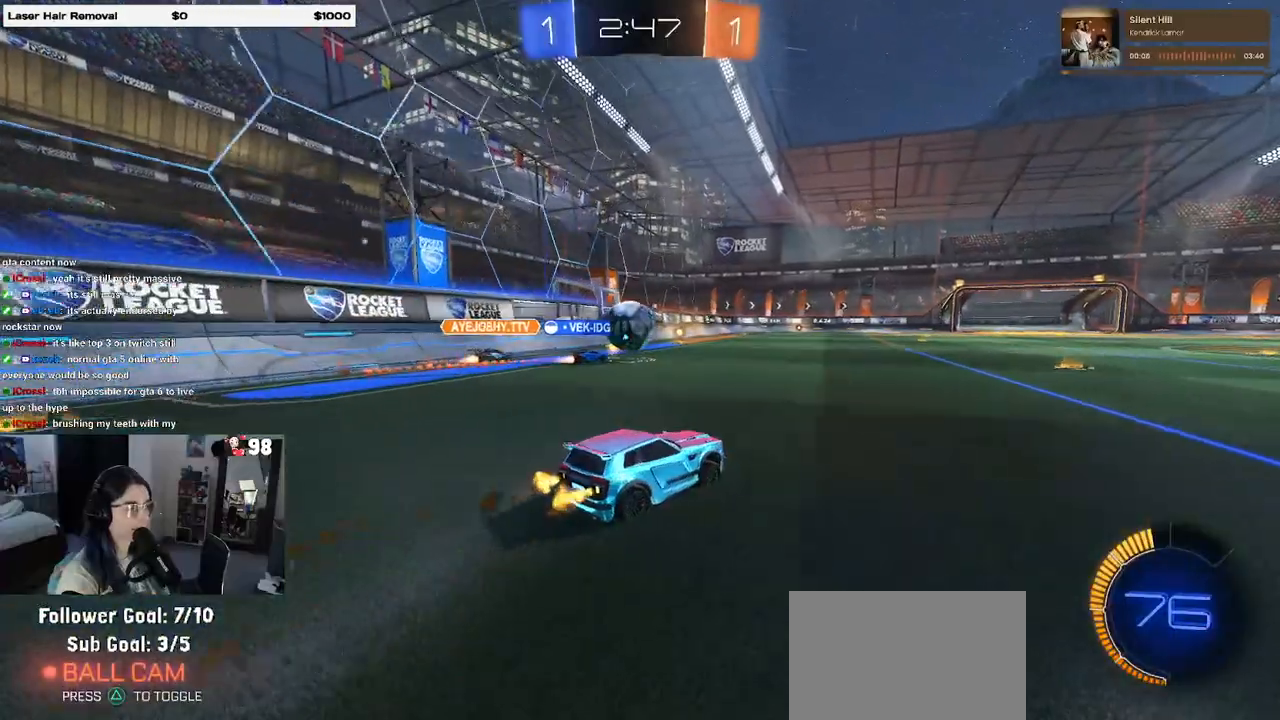
{"buttons": ["R2"], "left_stick": "right", "right_stick": "center", "events": [[350, "left_stick", "right"]]}
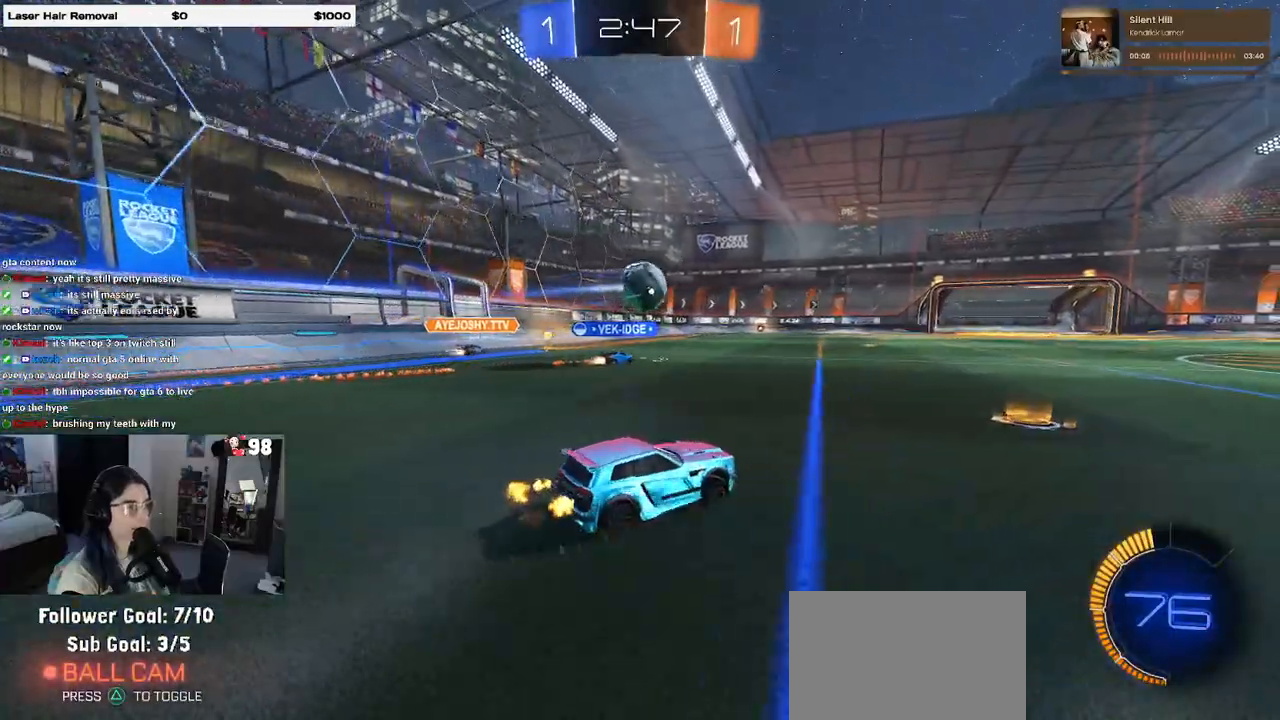
{"buttons": ["R2"], "left_stick": "center", "right_stick": "center", "events": [[417, "left_stick", "center"]]}
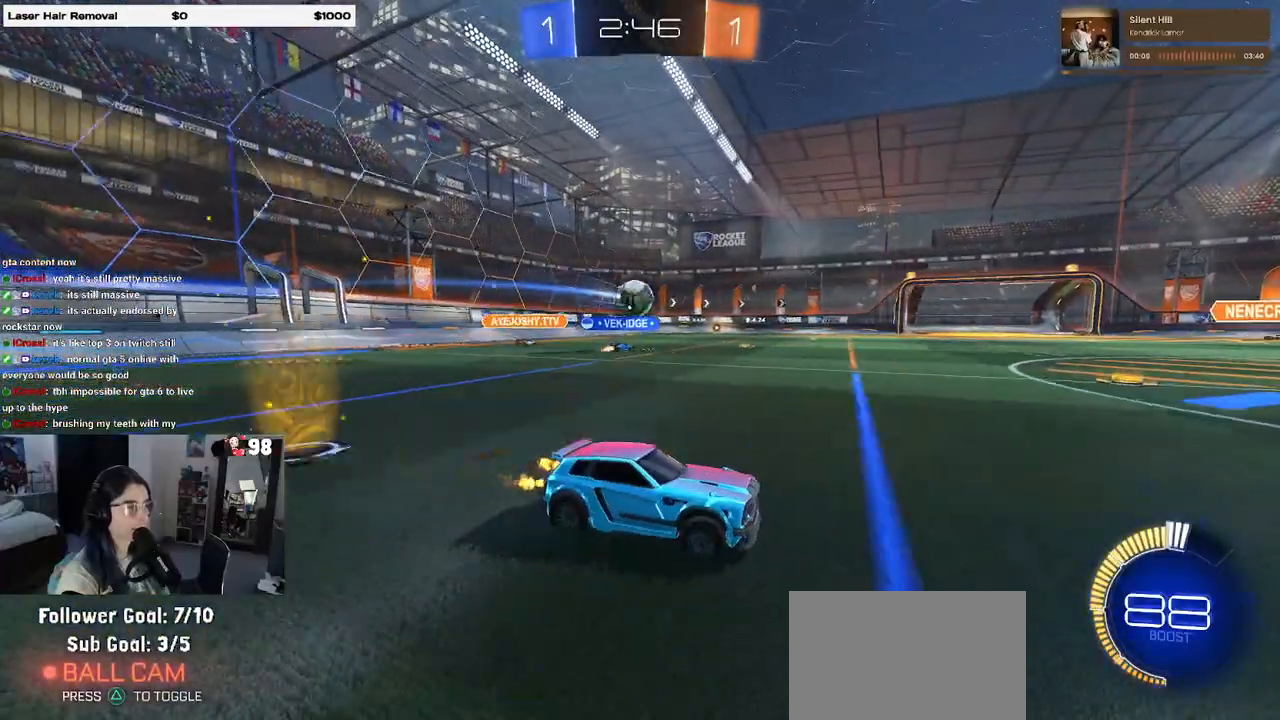
{"buttons": ["R2"], "left_stick": "center", "right_stick": "center", "events": [[167, "left_stick", "left"], [367, "left_stick", "center"]]}
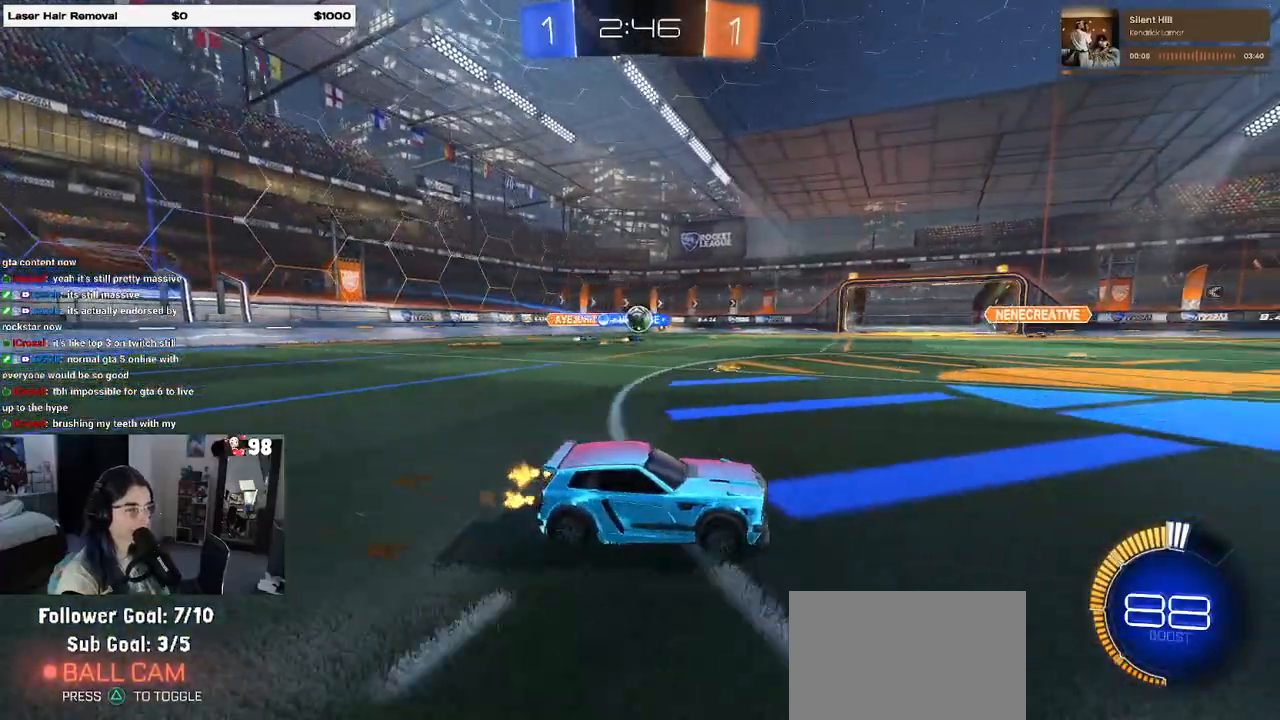
{"buttons": ["R2"], "left_stick": "left", "right_stick": "center", "events": [[233, "left_stick", "left"]]}
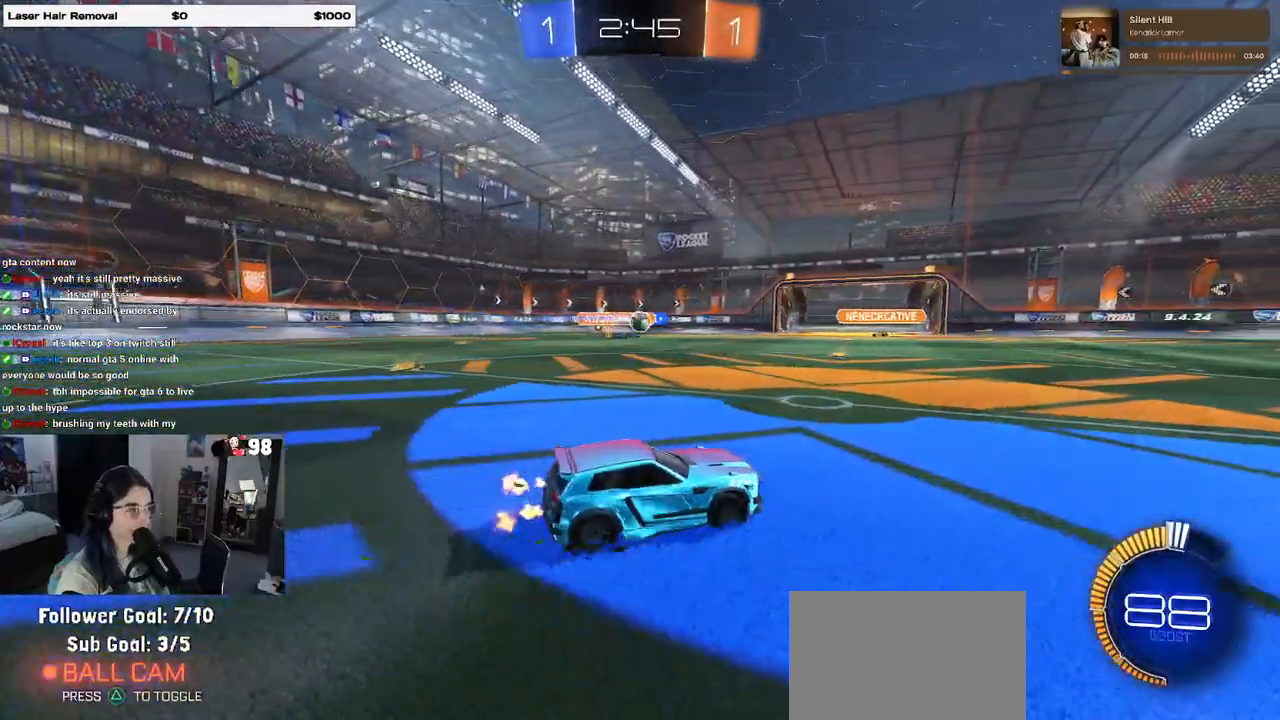
{"buttons": ["R2"], "left_stick": "center", "right_stick": "center", "events": [[200, "left_stick", "center"]]}
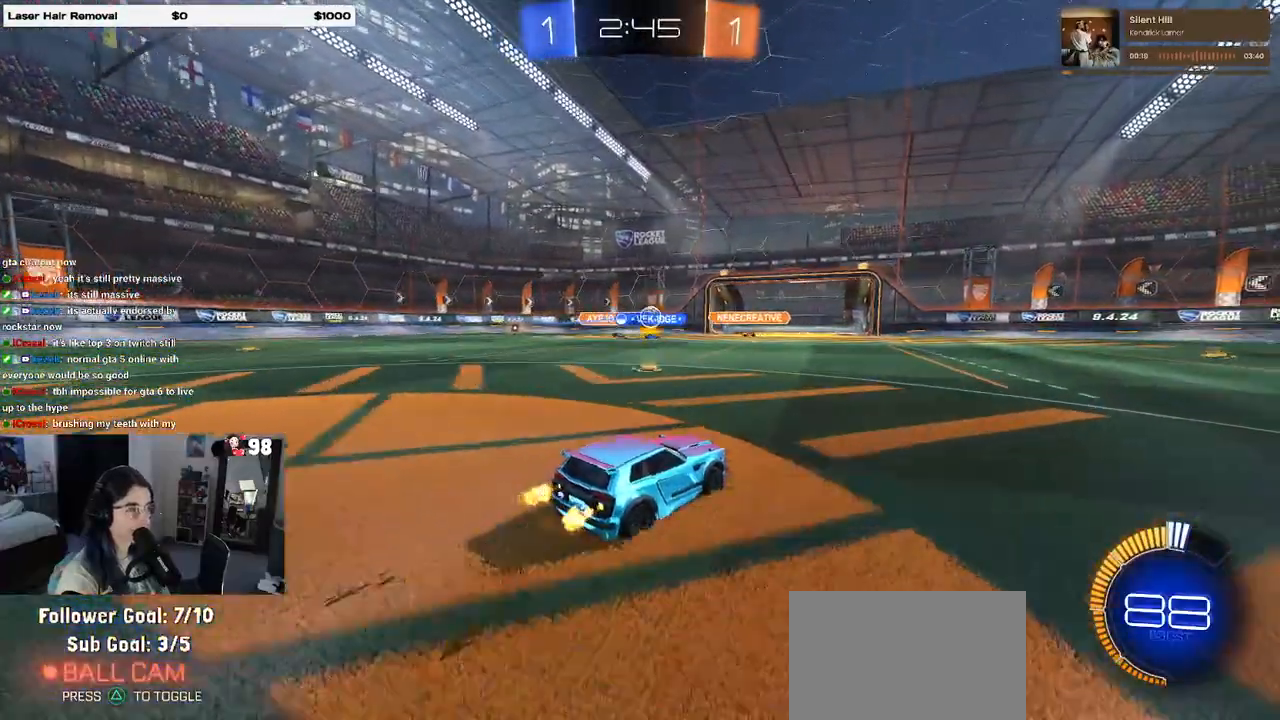
{"buttons": ["R2"], "left_stick": "left", "right_stick": "center", "events": [[17, "left_stick", "left"], [133, "left_stick", "center"], [200, "left_stick", "right"], [317, "left_stick", "center"], [367, "left_stick", "left"], [433, "SQUARE", "down"], [500, "SQUARE", "up"]]}
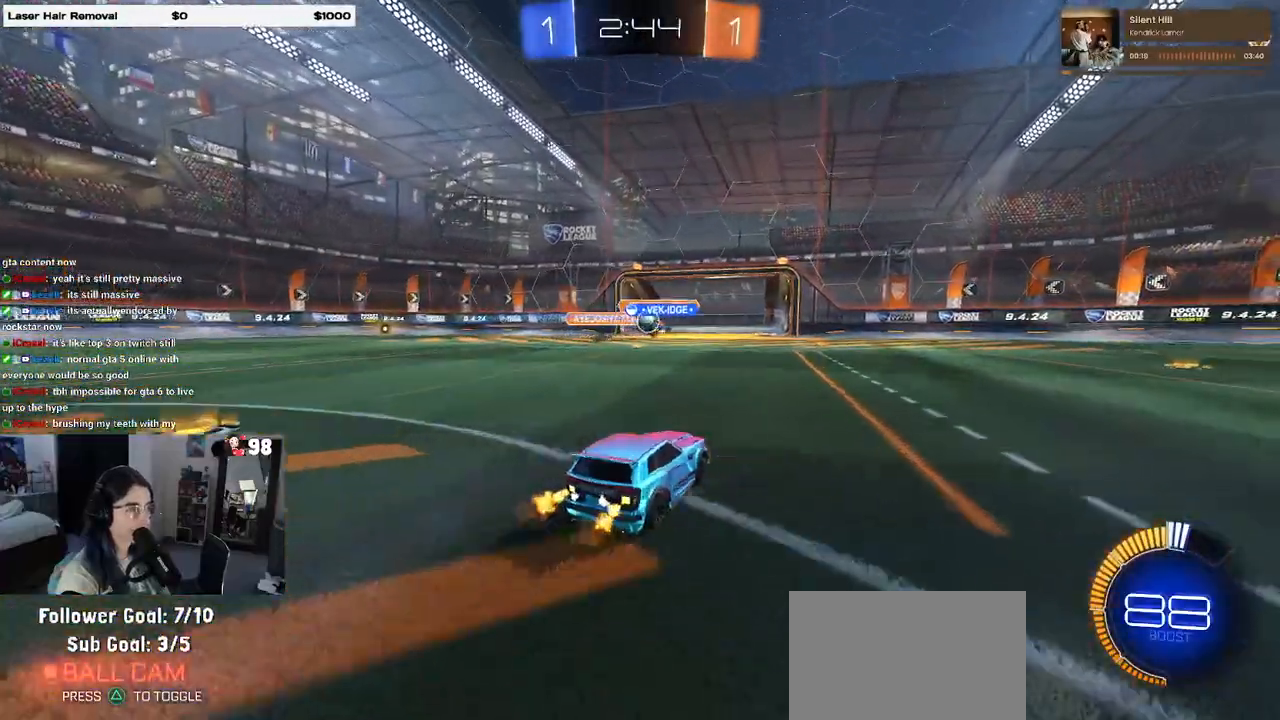
{"buttons": ["R1", "R2"], "left_stick": "center", "right_stick": "center", "events": [[200, "left_stick", "center"], [267, "left_stick", "left"], [417, "R1", "down"], [483, "left_stick", "center"]]}
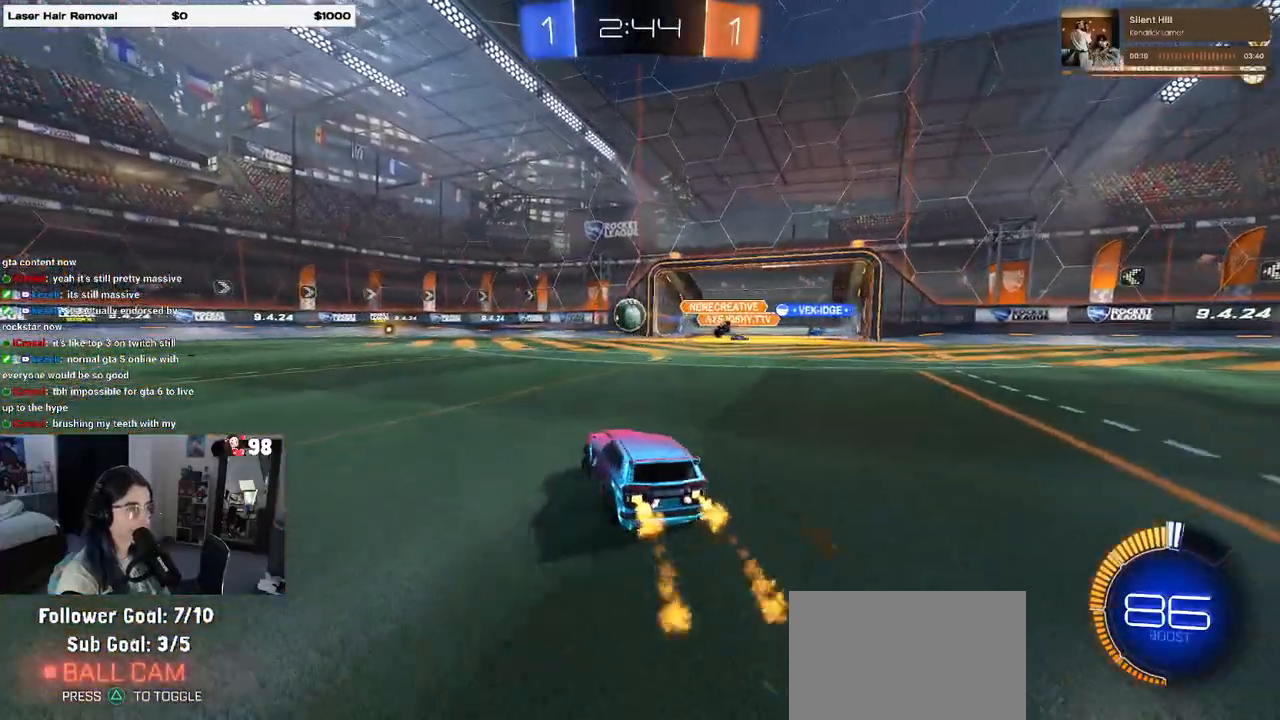
{"buttons": ["R1", "R2"], "left_stick": "left", "right_stick": "center", "events": [[450, "left_stick", "left"]]}
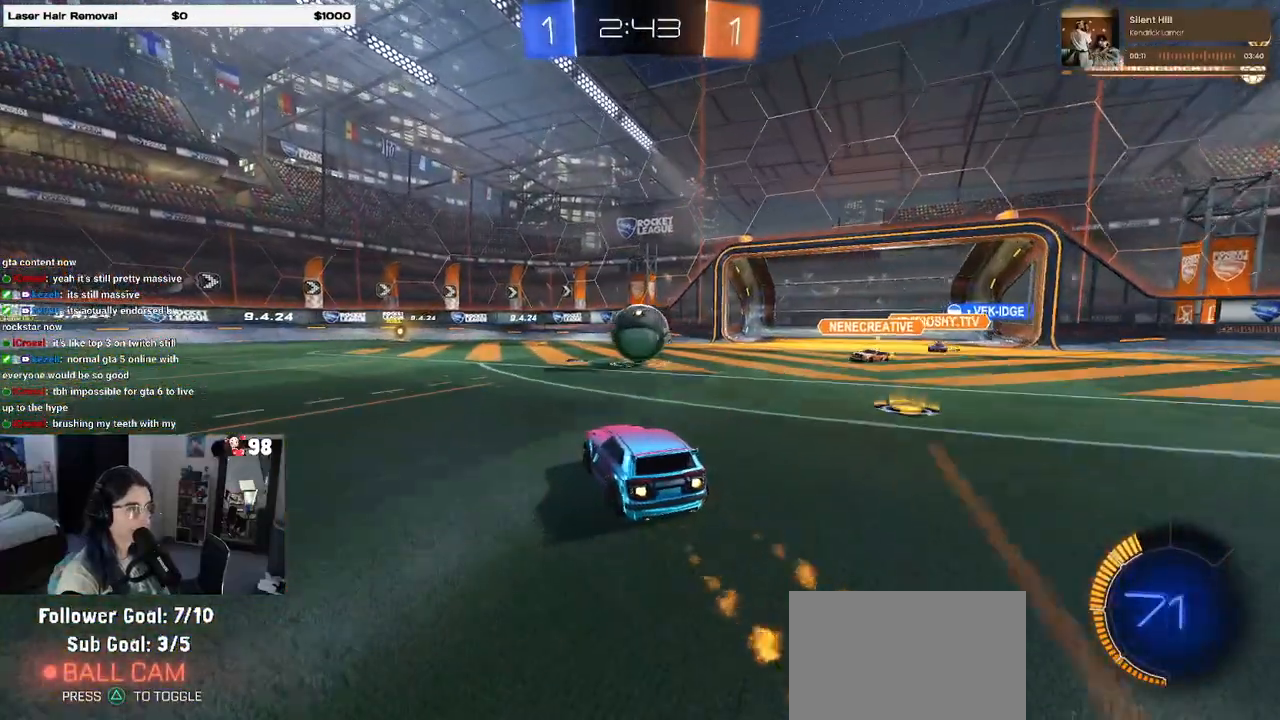
{"buttons": ["R2"], "left_stick": "center", "right_stick": "center", "events": [[67, "left_stick", "center"], [133, "left_stick", "left"], [167, "CROSS", "down"], [233, "left_stick", "right"], [250, "CROSS", "up"], [267, "R1", "up"], [317, "CROSS", "down"], [383, "CROSS", "up"], [417, "left_stick", "center"]]}
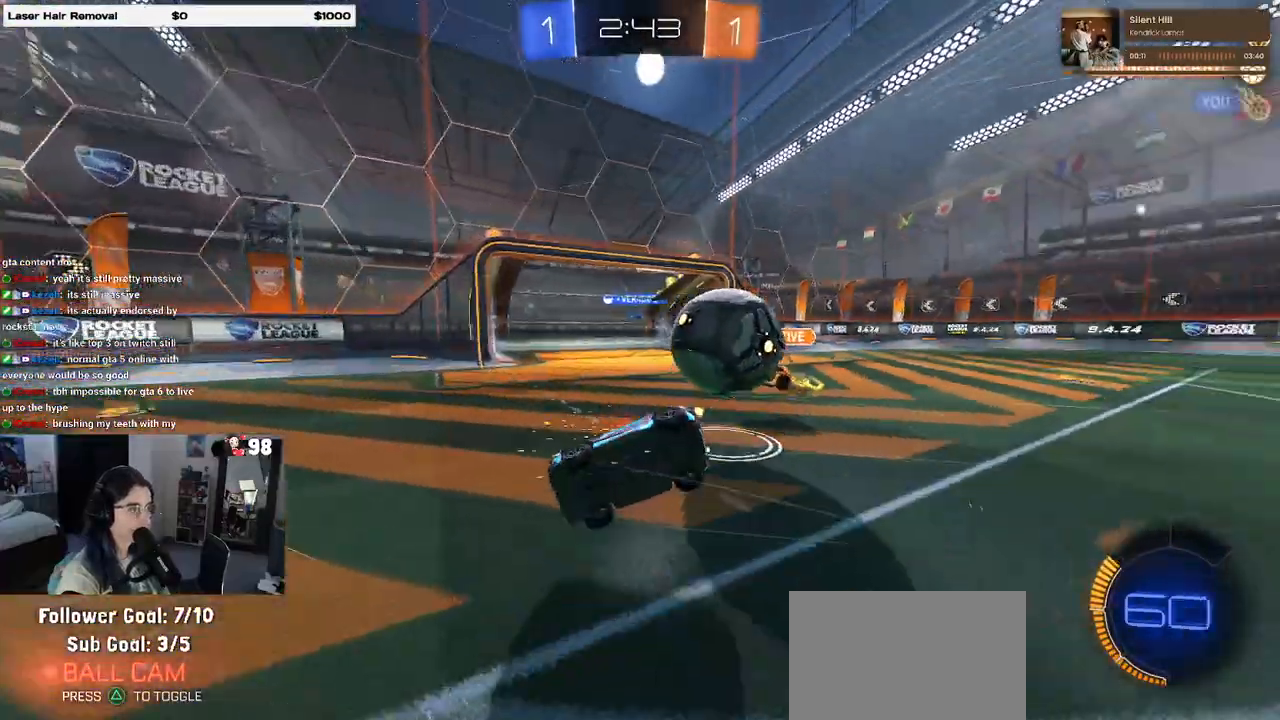
{"buttons": ["R2"], "left_stick": "center", "right_stick": "center", "events": []}
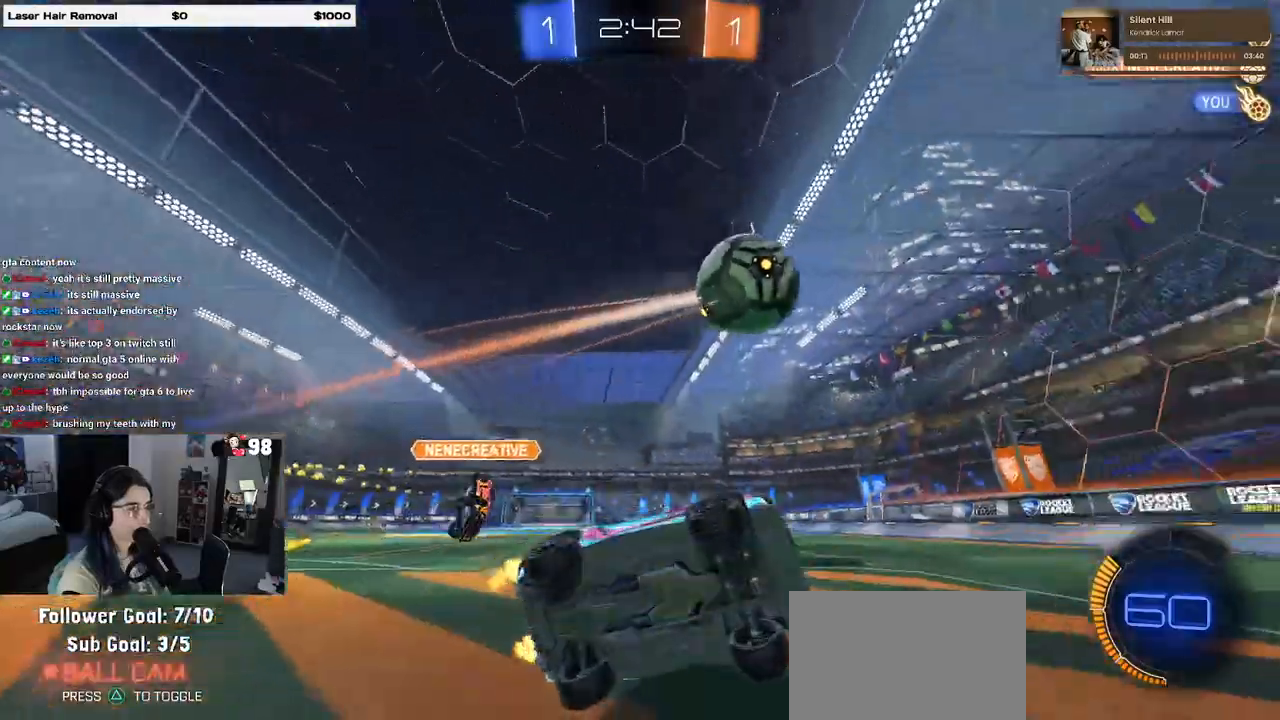
{"buttons": ["R1", "R2"], "left_stick": "left", "right_stick": "center", "events": [[117, "R1", "down"], [150, "left_stick", "left"], [383, "SQUARE", "down"], [467, "SQUARE", "up"]]}
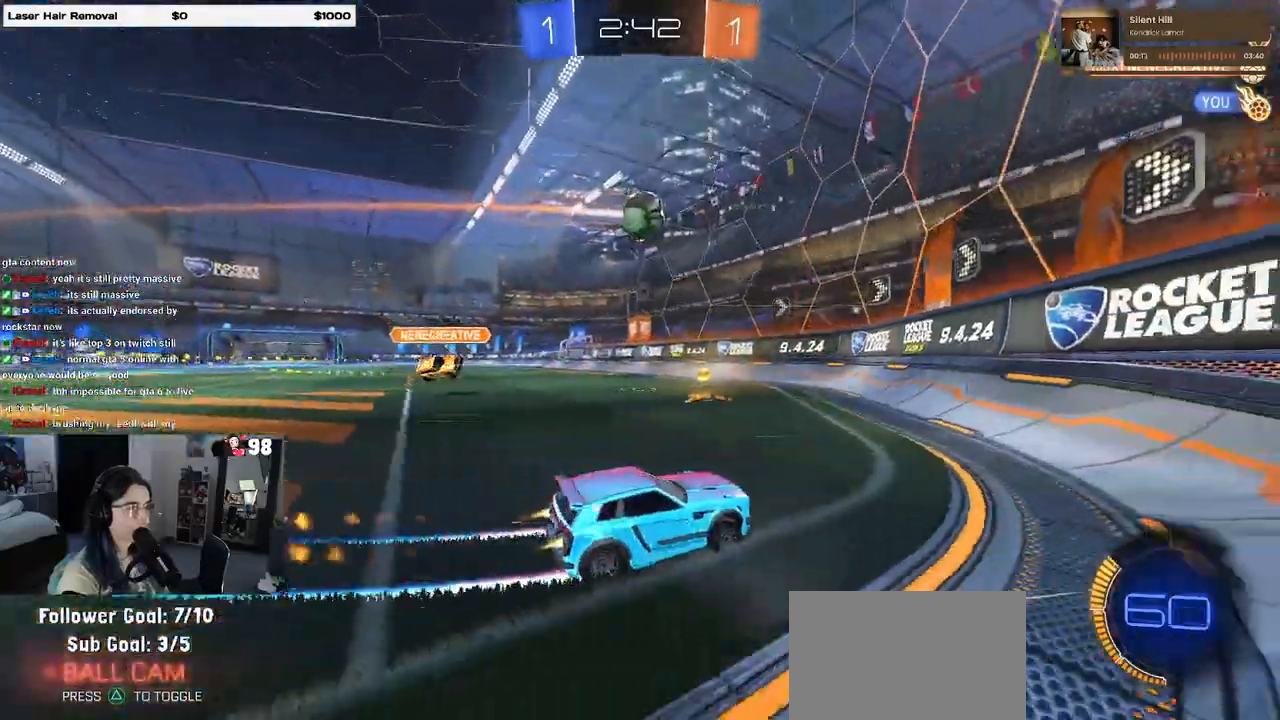
{"buttons": ["R1", "R2"], "left_stick": "left", "right_stick": "center", "events": [[117, "SQUARE", "down"], [217, "SQUARE", "up"]]}
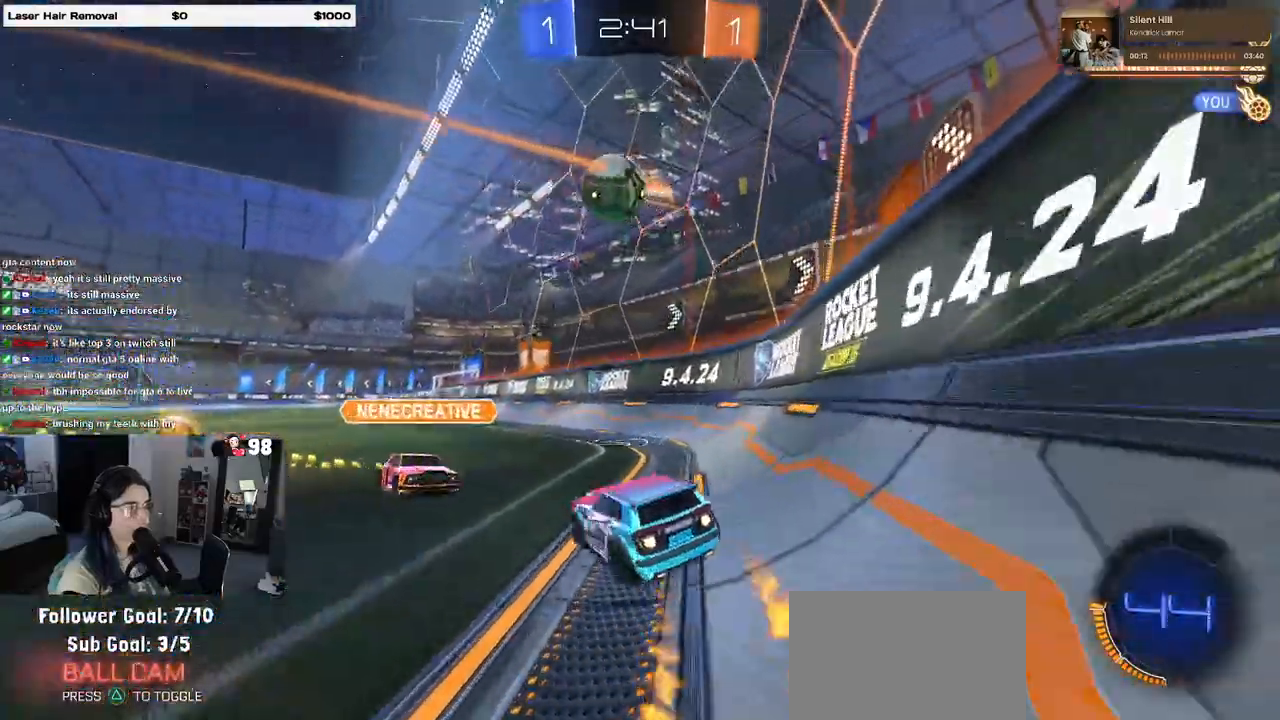
{"buttons": ["R1", "R2"], "left_stick": "right", "right_stick": "center", "events": [[33, "TRIANGLE", "down"], [83, "left_stick", "center"], [167, "TRIANGLE", "up"], [483, "left_stick", "right"]]}
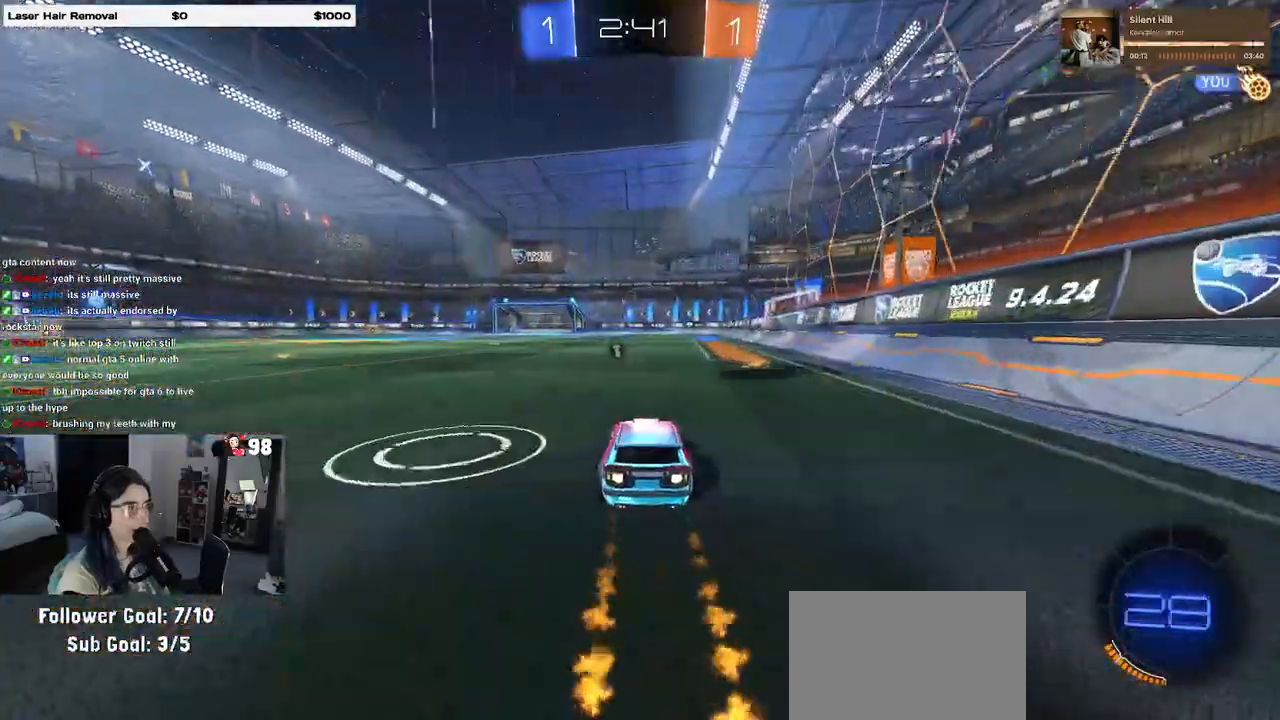
{"buttons": ["R2"], "left_stick": "center", "right_stick": "center", "events": [[117, "TRIANGLE", "down"], [233, "TRIANGLE", "up"], [233, "left_stick", "center"], [483, "R1", "up"]]}
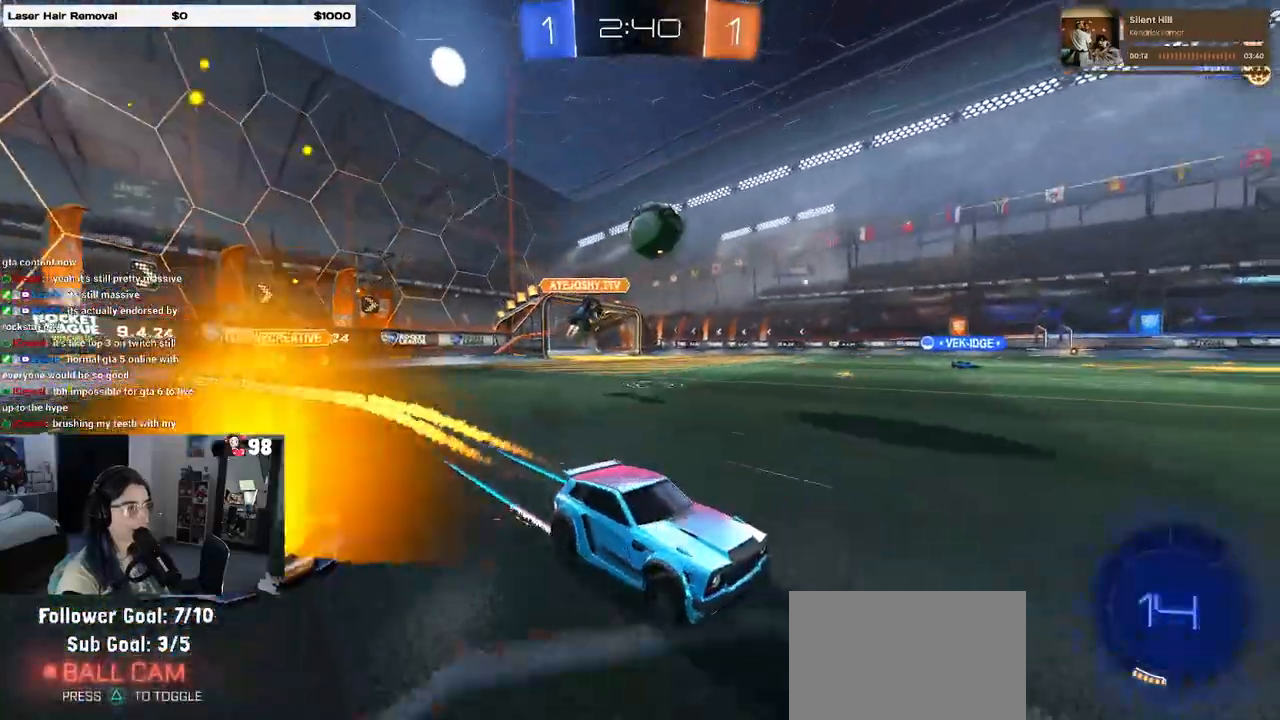
{"buttons": ["R2"], "left_stick": "left", "right_stick": "center", "events": [[417, "left_stick", "left"]]}
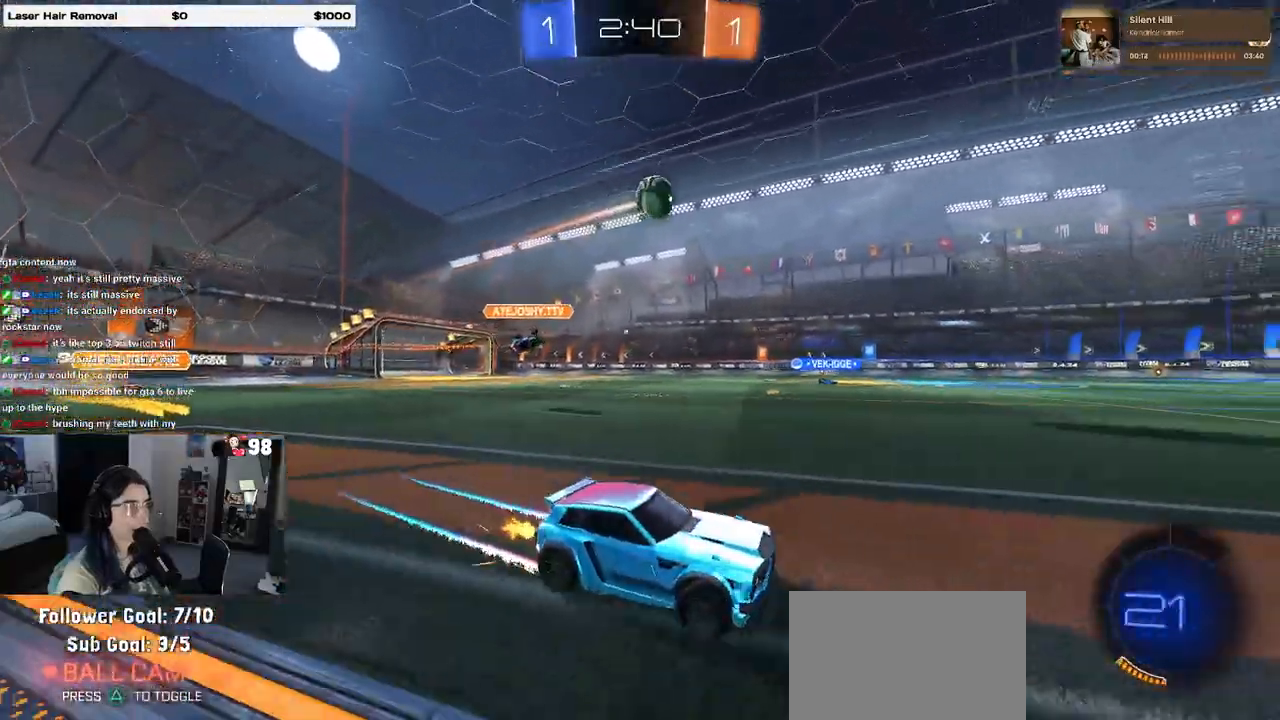
{"buttons": ["R2"], "left_stick": "right", "right_stick": "center", "events": [[100, "left_stick", "center"], [233, "left_stick", "left"], [367, "left_stick", "center"], [483, "left_stick", "right"]]}
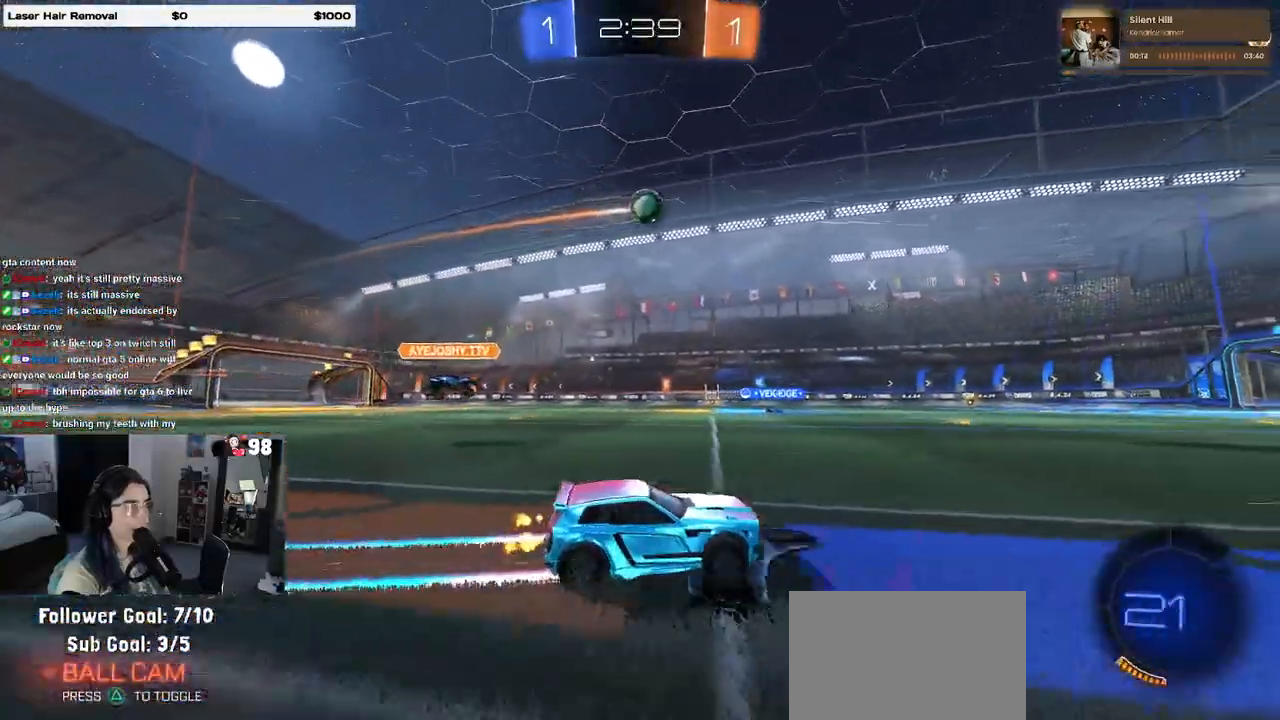
{"buttons": ["R2"], "left_stick": "center", "right_stick": "center", "events": [[133, "left_stick", "center"]]}
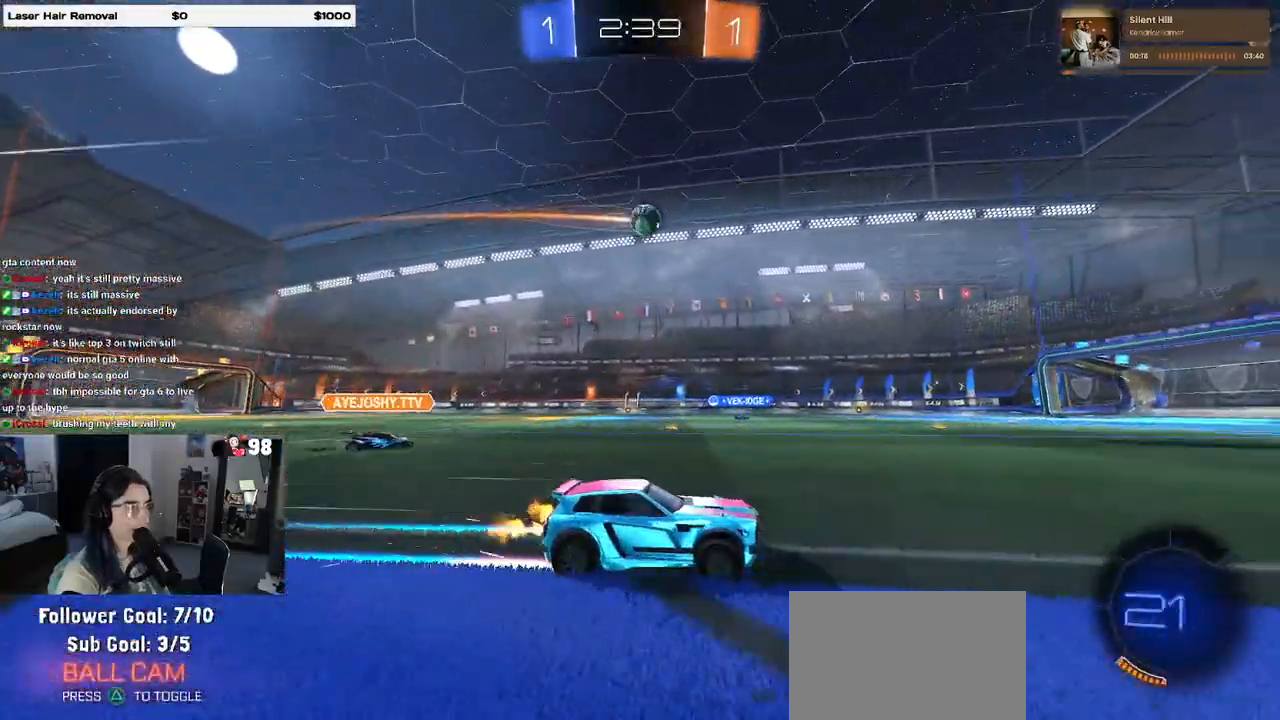
{"buttons": ["R2"], "left_stick": "center", "right_stick": "center", "events": []}
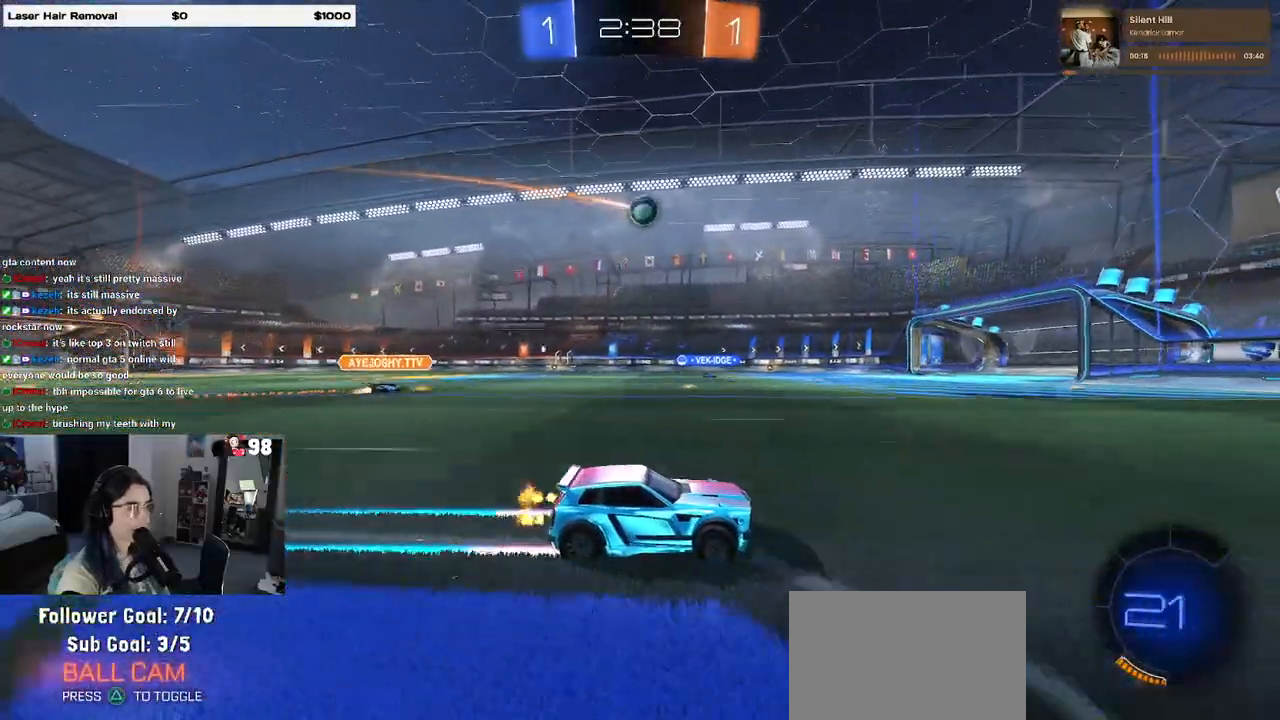
{"buttons": ["R2"], "left_stick": "center", "right_stick": "center", "events": [[50, "R1", "down"], [200, "R1", "up"], [200, "left_stick", "left"], [383, "left_stick", "center"]]}
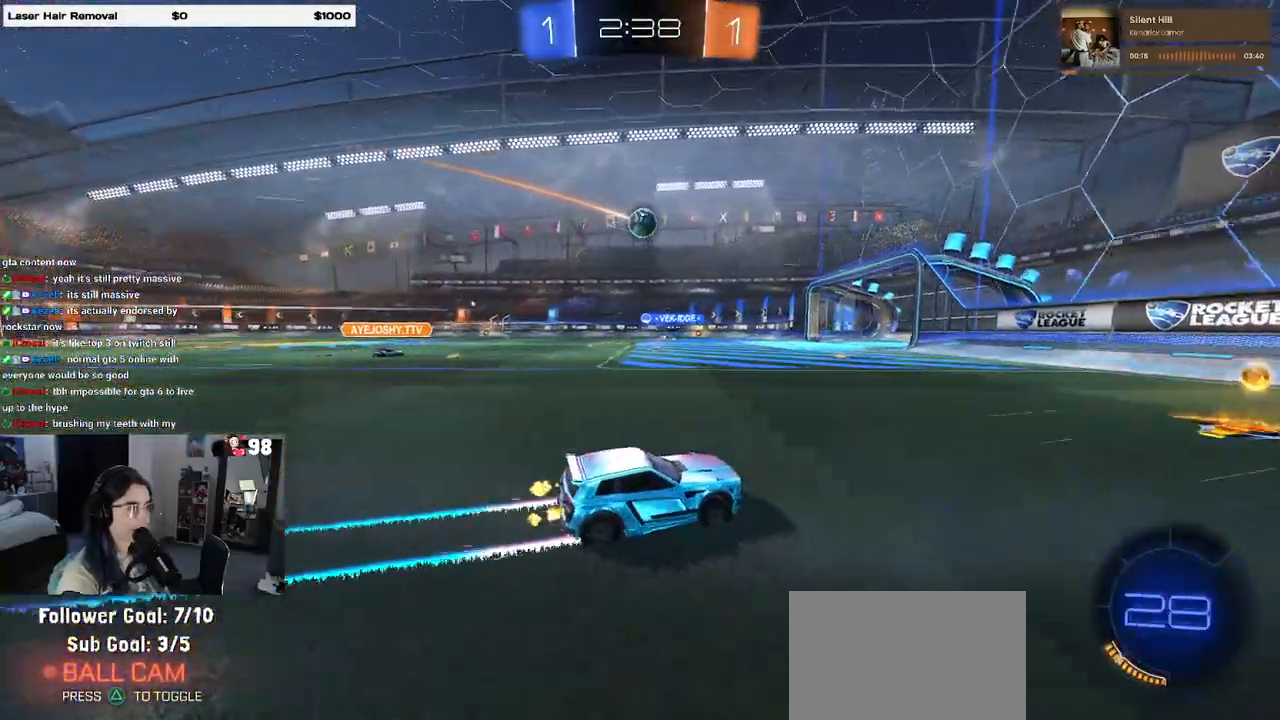
{"buttons": ["L2", "R2"], "left_stick": "center", "right_stick": "center", "events": [[133, "left_stick", "right"], [267, "R2", "up"], [300, "L2", "down"], [450, "left_stick", "center"], [483, "R2", "down"]]}
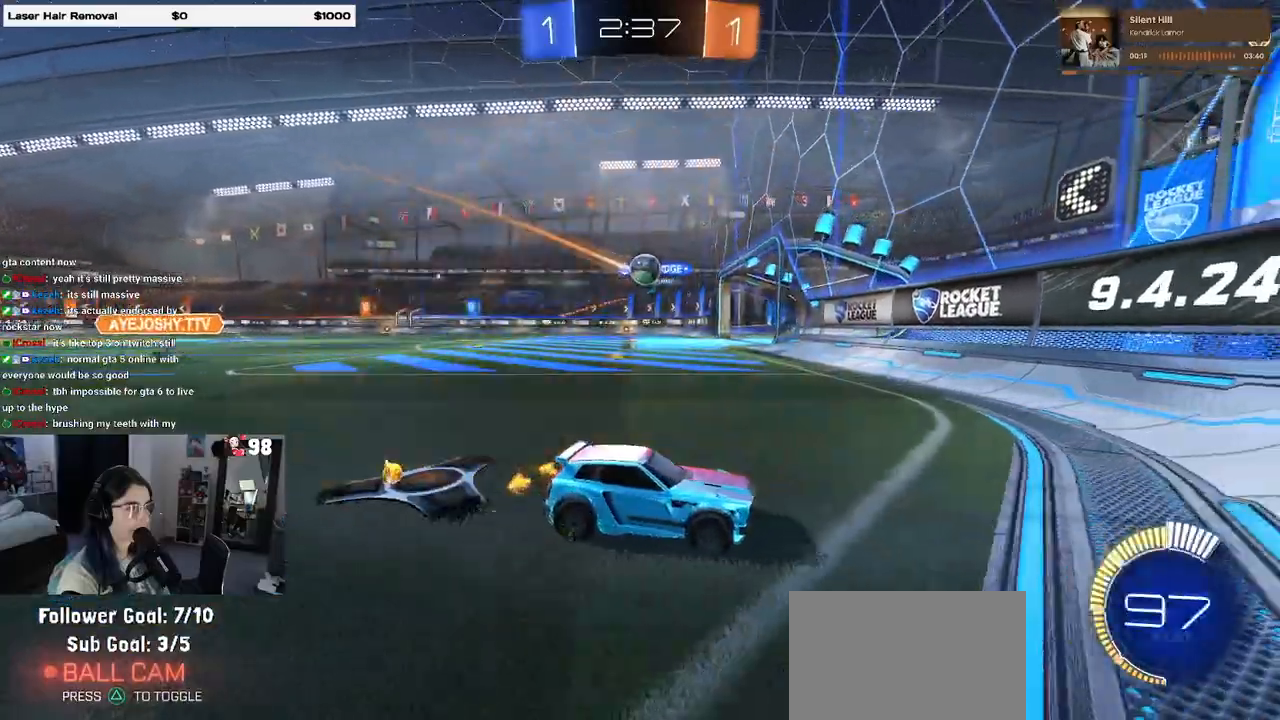
{"buttons": ["SQUARE", "R2"], "left_stick": "left", "right_stick": "center", "events": [[17, "left_stick", "left"], [33, "L2", "up"], [250, "SQUARE", "down"], [333, "SQUARE", "up"], [467, "SQUARE", "down"]]}
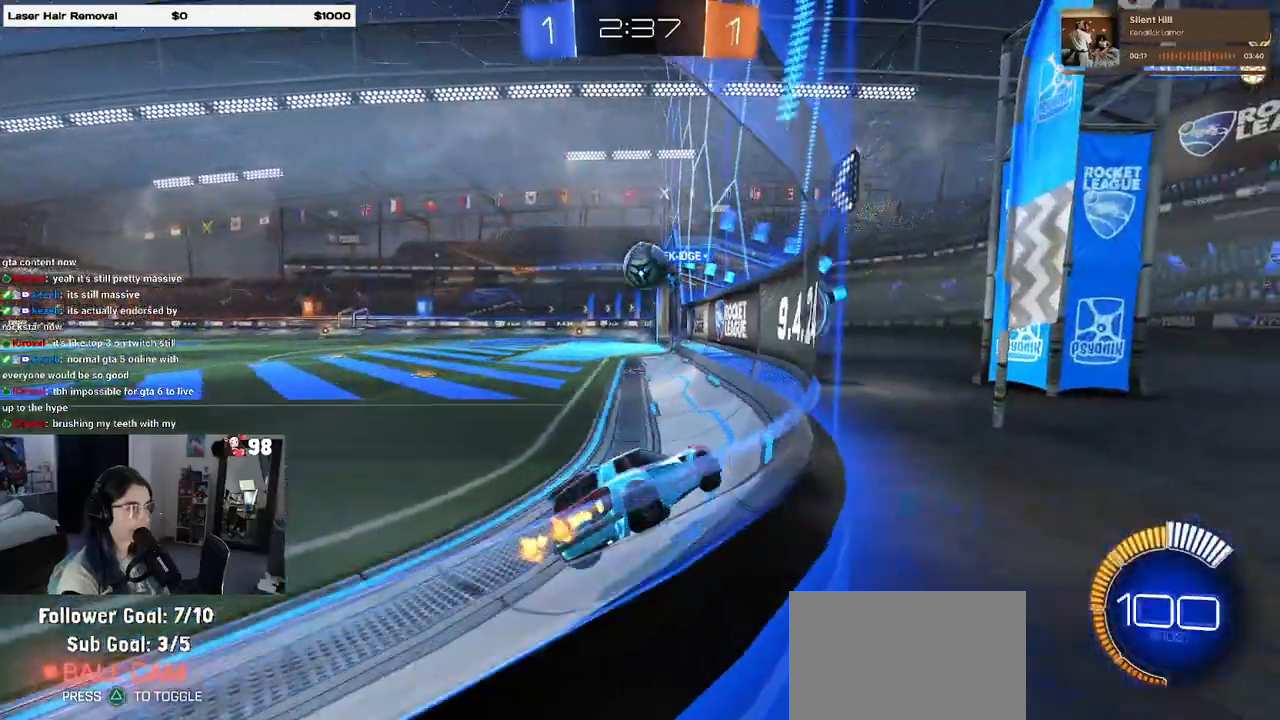
{"buttons": ["R1", "R2"], "left_stick": "left", "right_stick": "center", "events": [[83, "SQUARE", "up"], [183, "R1", "down"]]}
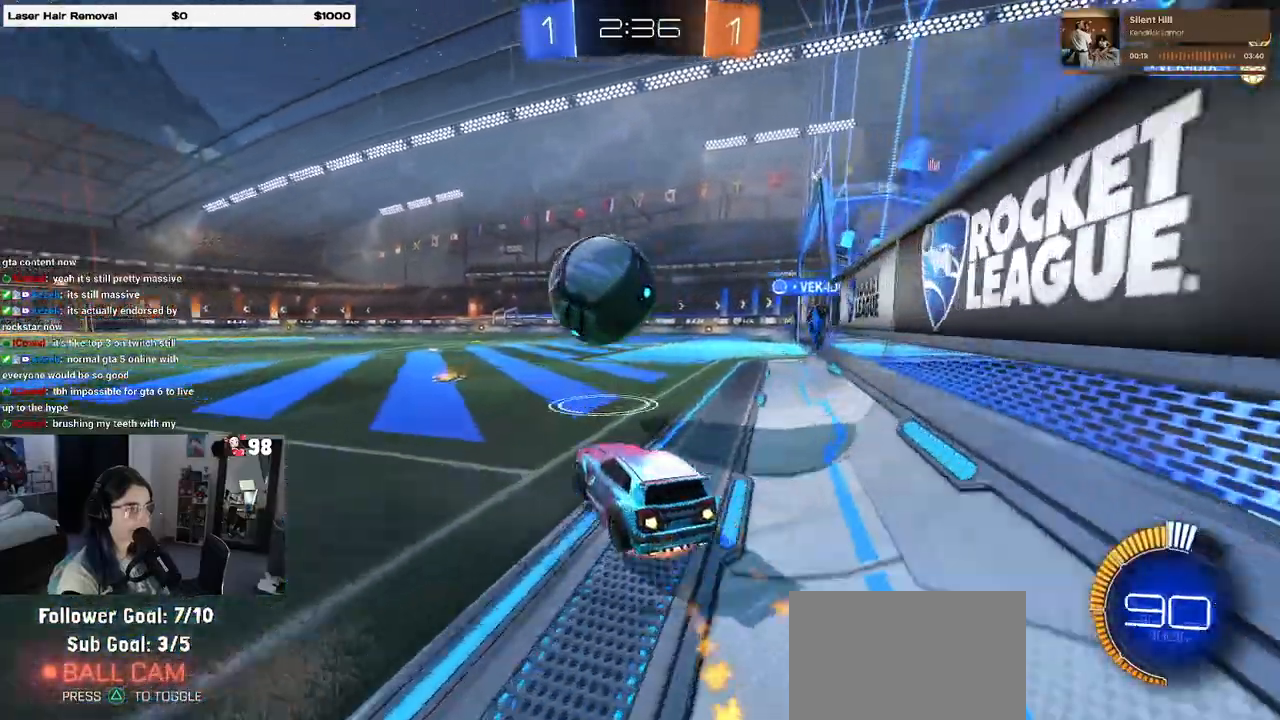
{"buttons": ["SQUARE", "R2"], "left_stick": "down-right", "right_stick": "center", "events": [[17, "CROSS", "down"], [50, "R2", "up"], [67, "left_stick", "up-right"], [100, "CROSS", "up"], [167, "CROSS", "down"], [167, "R2", "down"], [200, "SQUARE", "down"], [233, "CROSS", "up"], [250, "left_stick", "down-right"], [417, "left_stick", "center"], [483, "R1", "up"], [483, "left_stick", "down-right"]]}